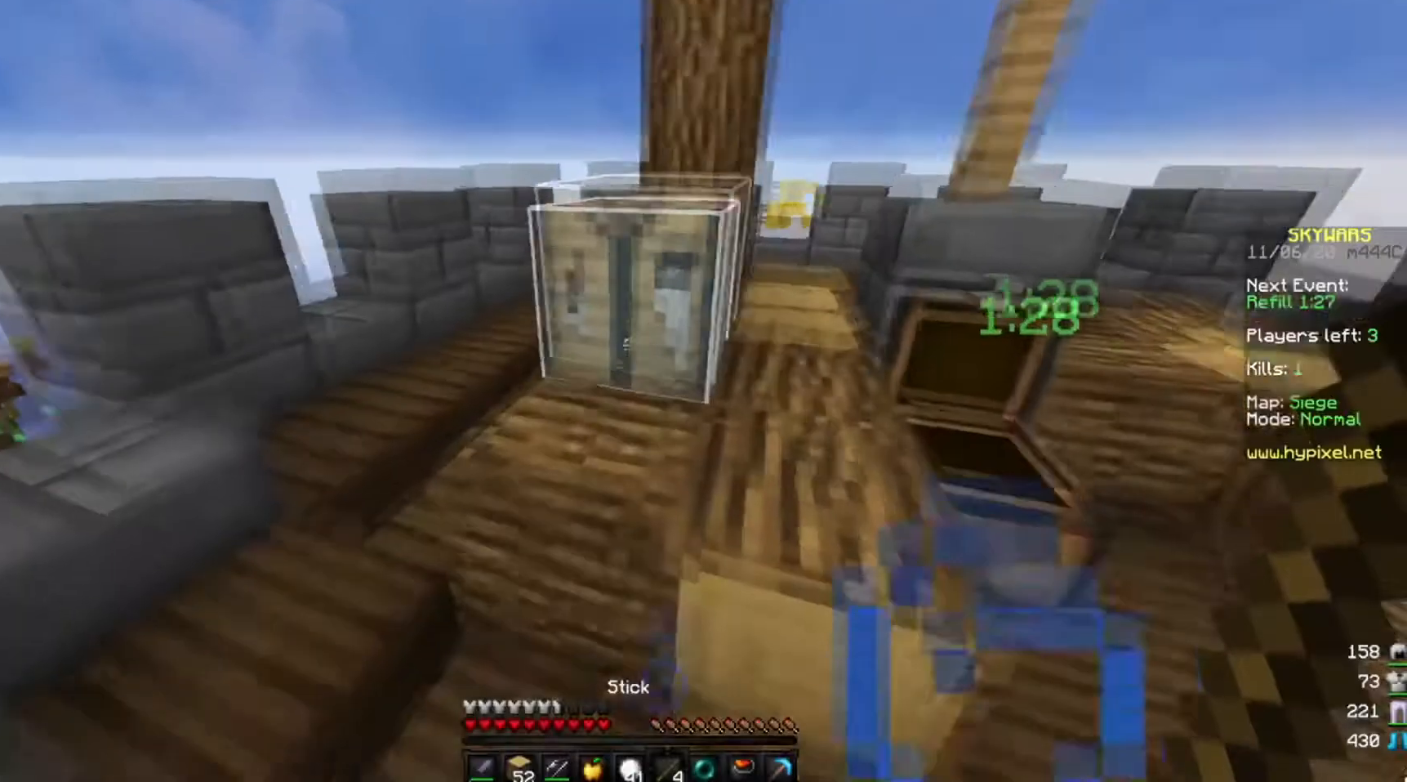
Gameplay with keyboard and mouse; each line is a JSON object with the keys and mouse buttons held at the frame after it. "events" lists presses ("down") and releases ("up") of "a", "d", "s", "w", "mouse_left" and "mouse_right" between this image and that frame as [ms after this image, input, new state], when the widget could be followed in between. "mouse_left", "mouse_right" = the "left", "right" buttons of the "mouse" list. No other keys are recorded. Fast repeated clicks can show as one long hold. Mouse movement is not recorded.
{"keys": [], "mouse": [], "events": [[367, "mouse_right", "down"], [500, "mouse_right", "up"]]}
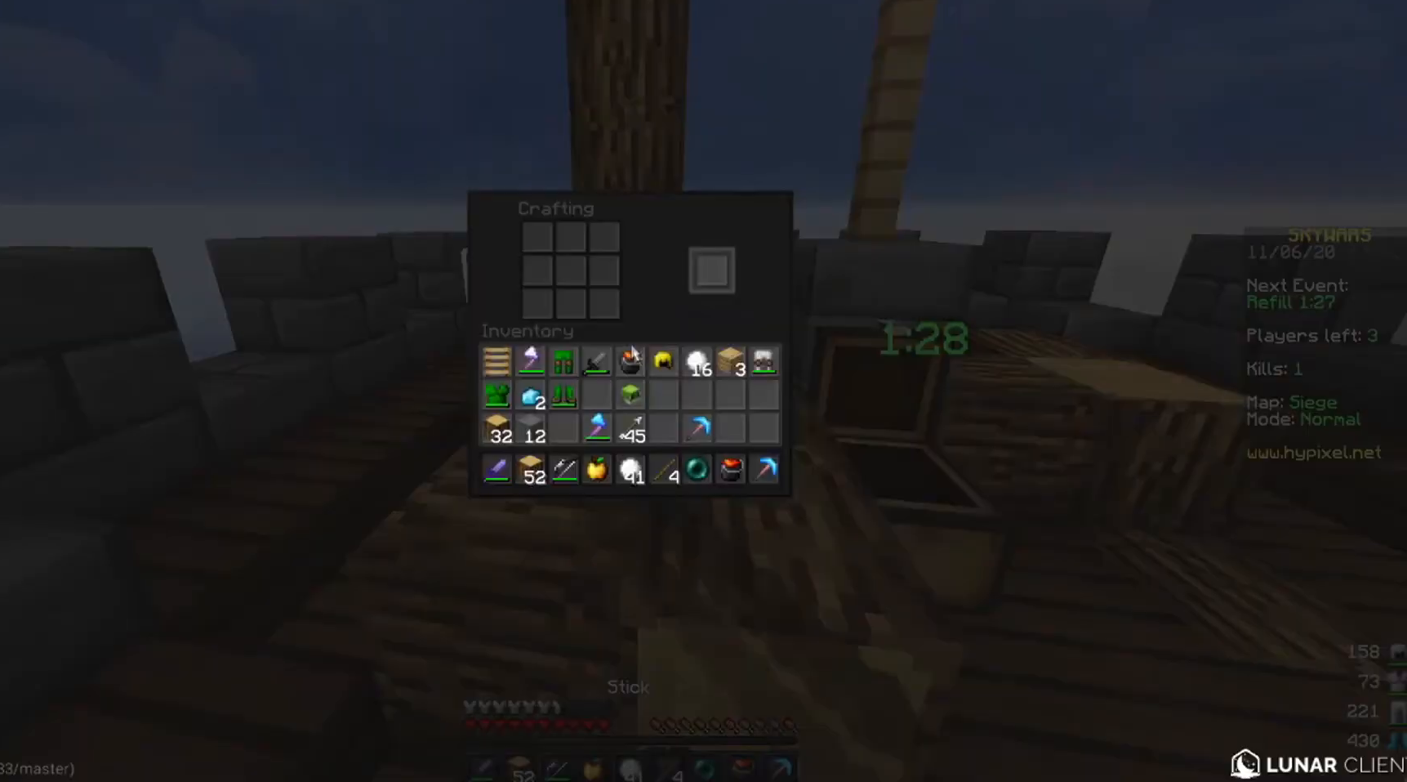
{"keys": [], "mouse": [], "events": []}
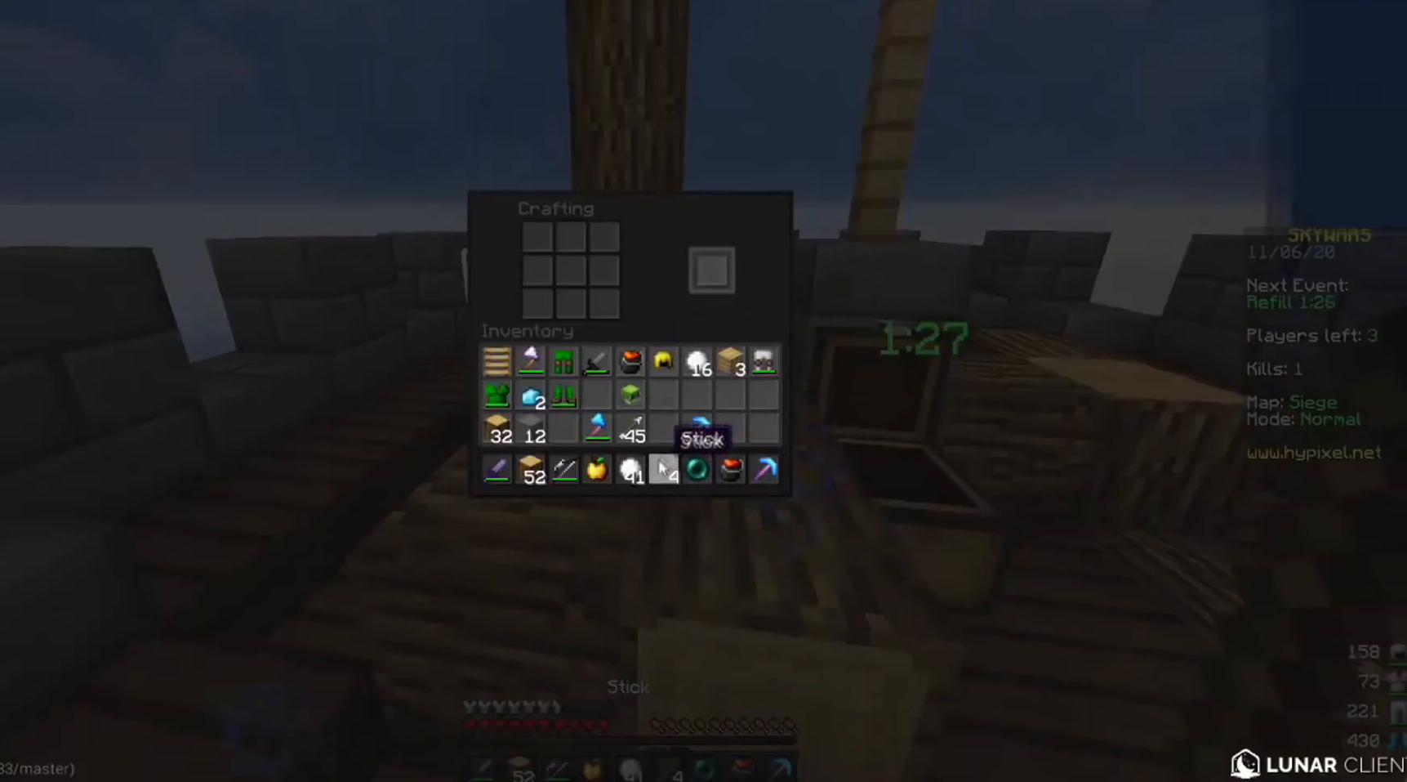
{"keys": [], "mouse": [], "events": []}
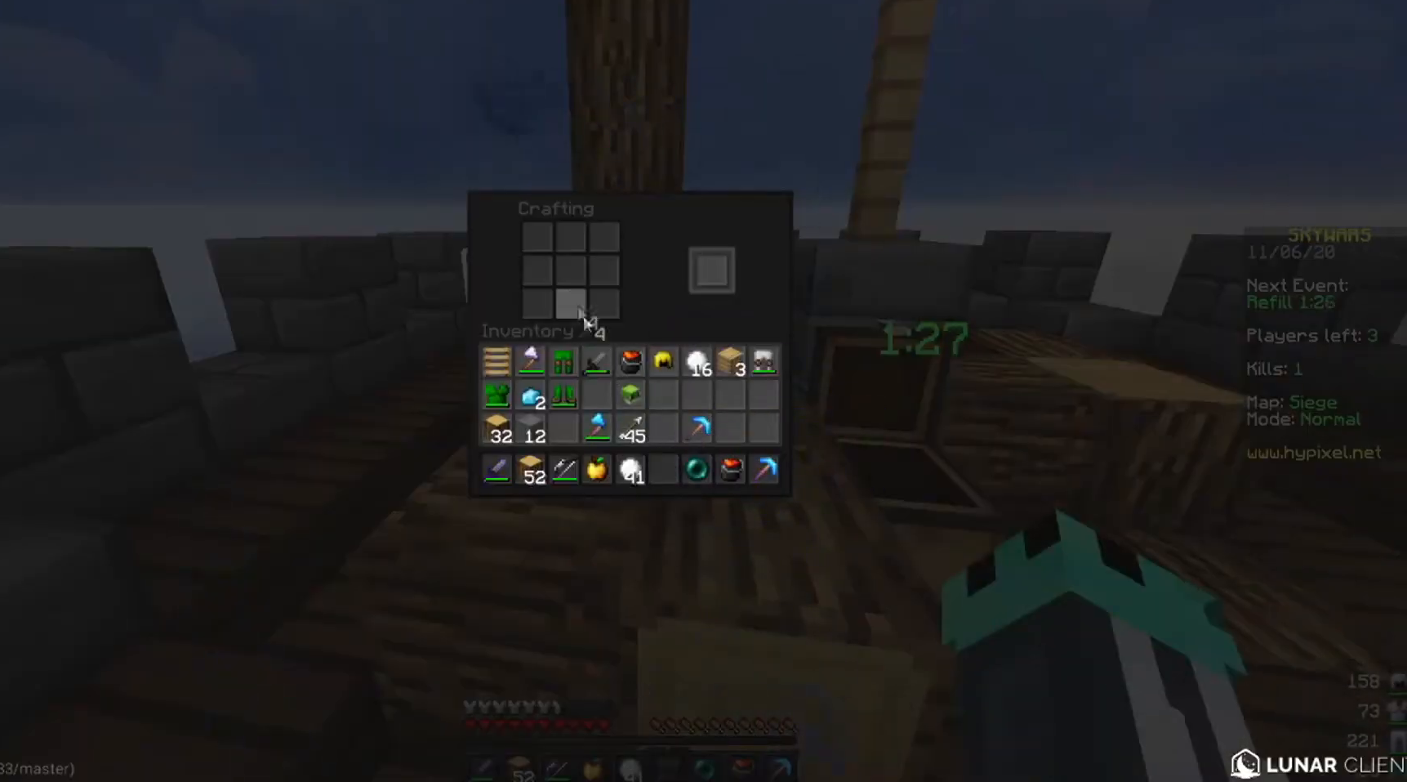
{"keys": [], "mouse": [], "events": []}
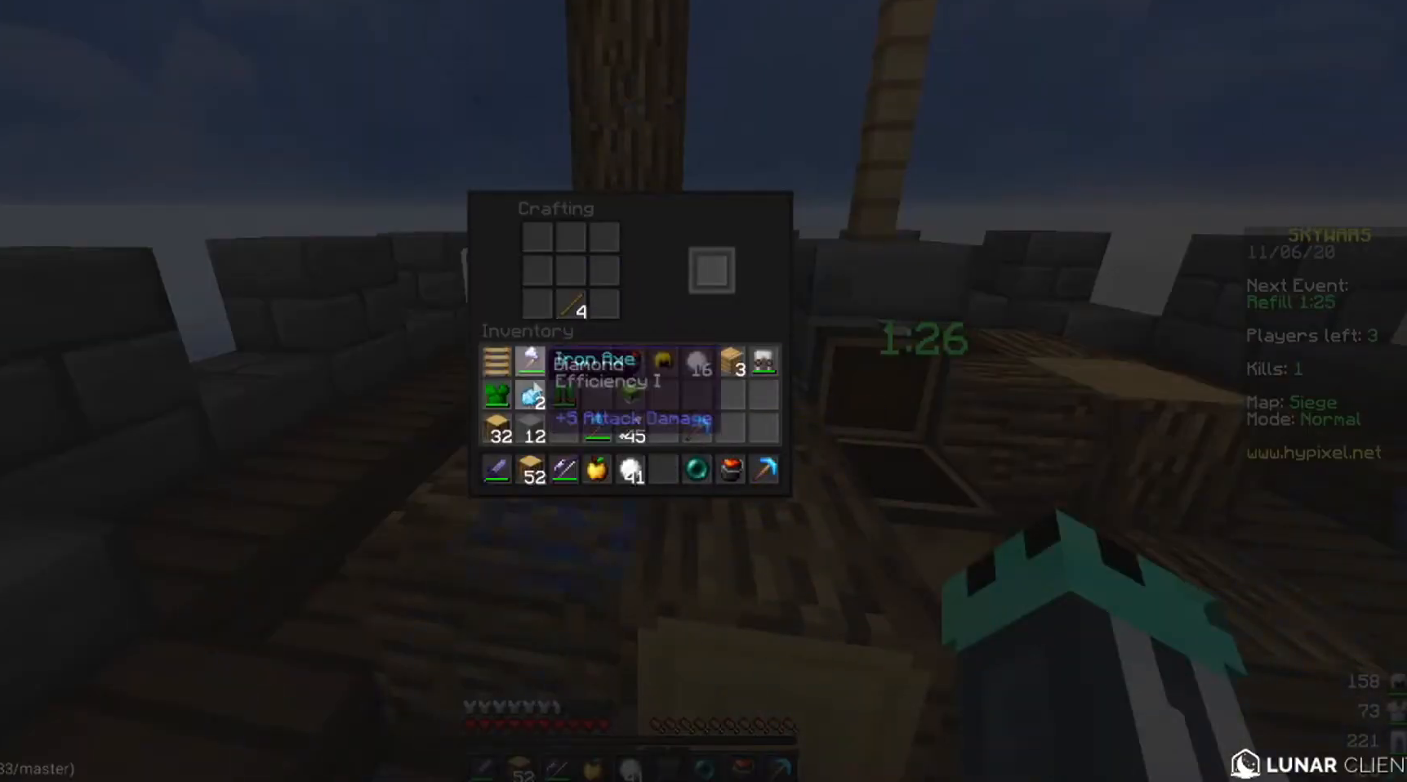
{"keys": [], "mouse": [], "events": []}
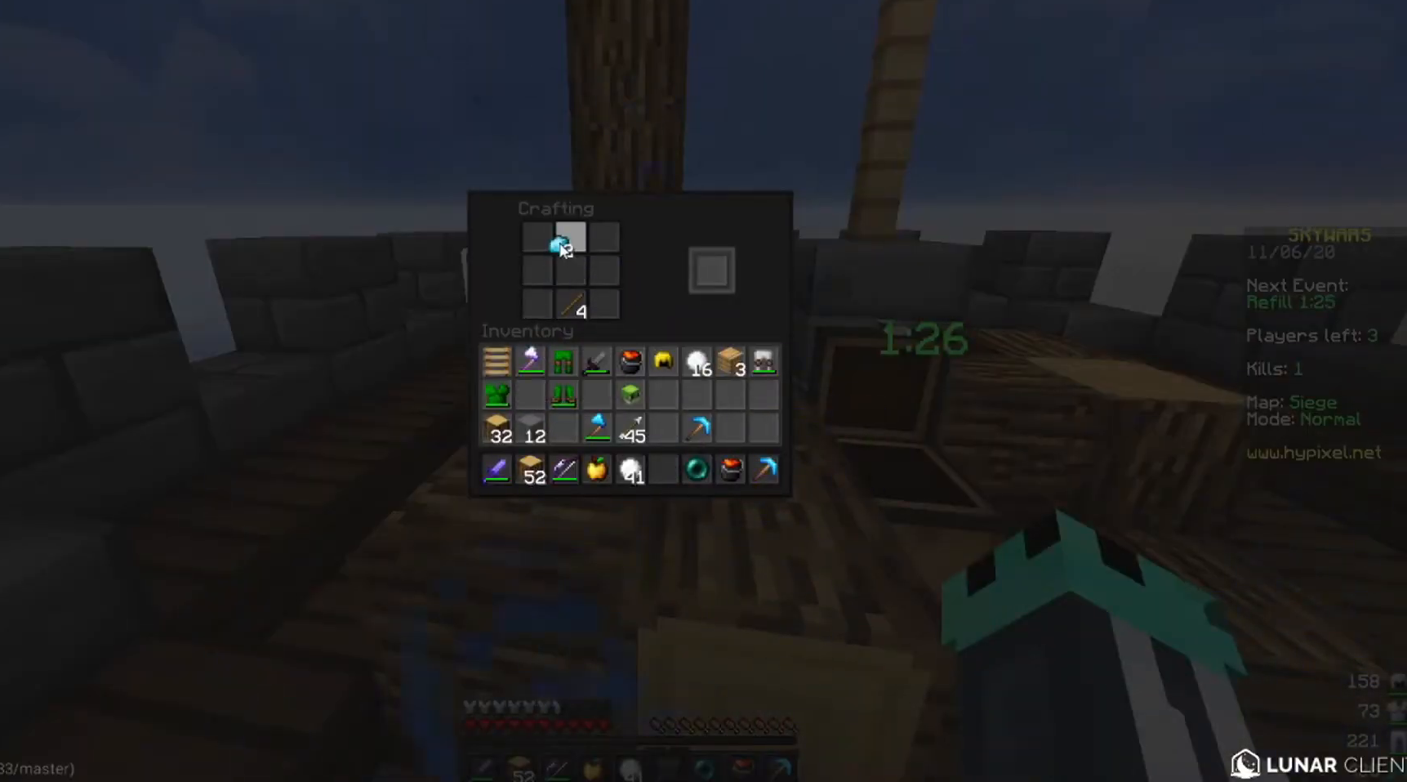
{"keys": [], "mouse": [], "events": []}
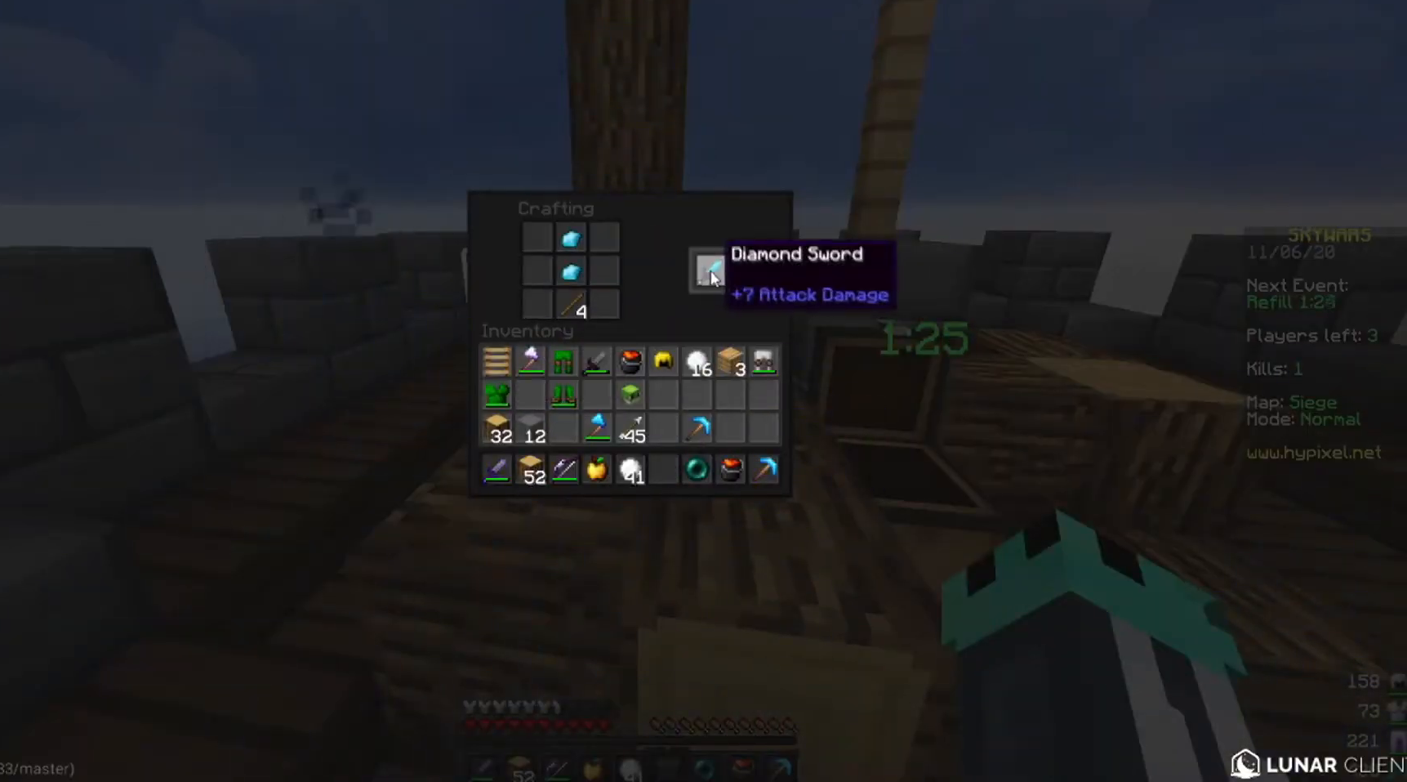
{"keys": [], "mouse": [], "events": []}
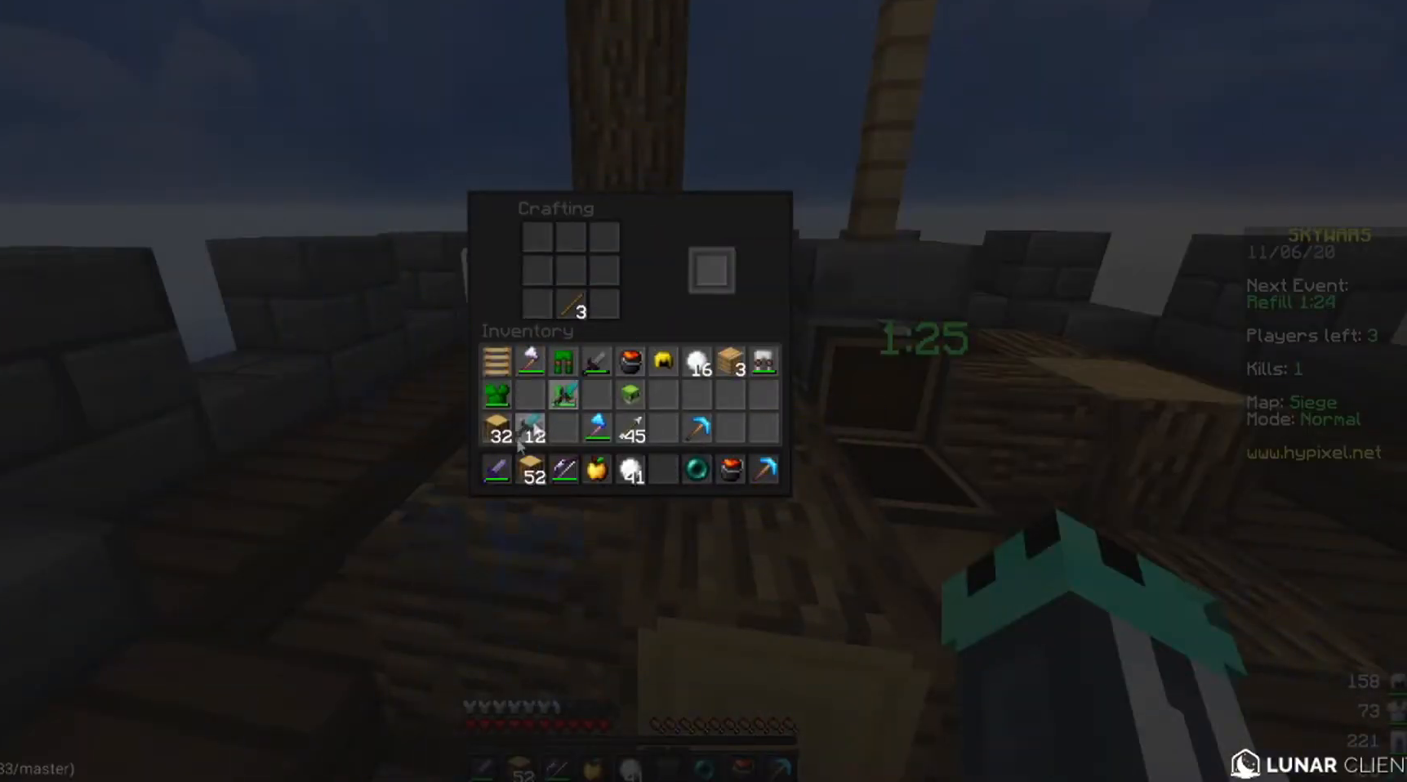
{"keys": [], "mouse": [], "events": []}
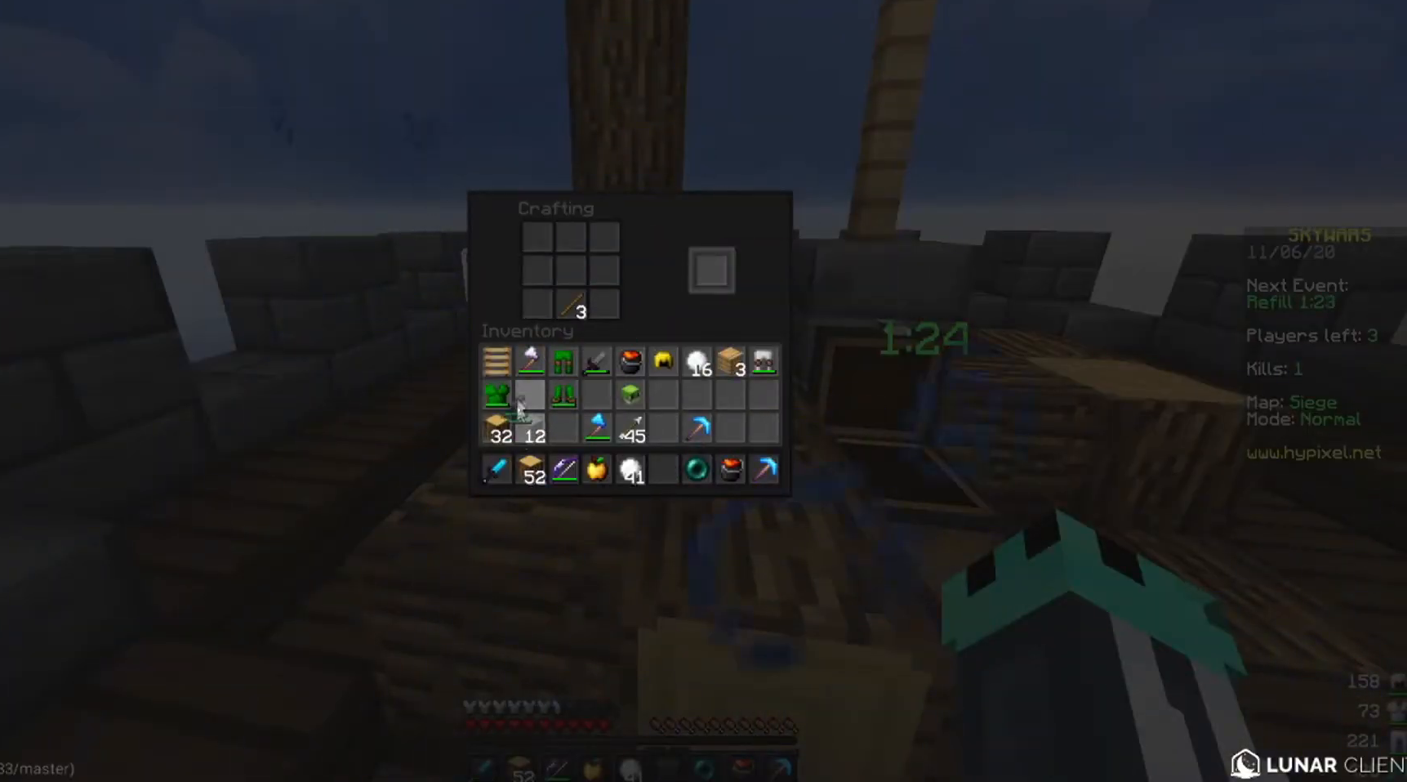
{"keys": [], "mouse": [], "events": []}
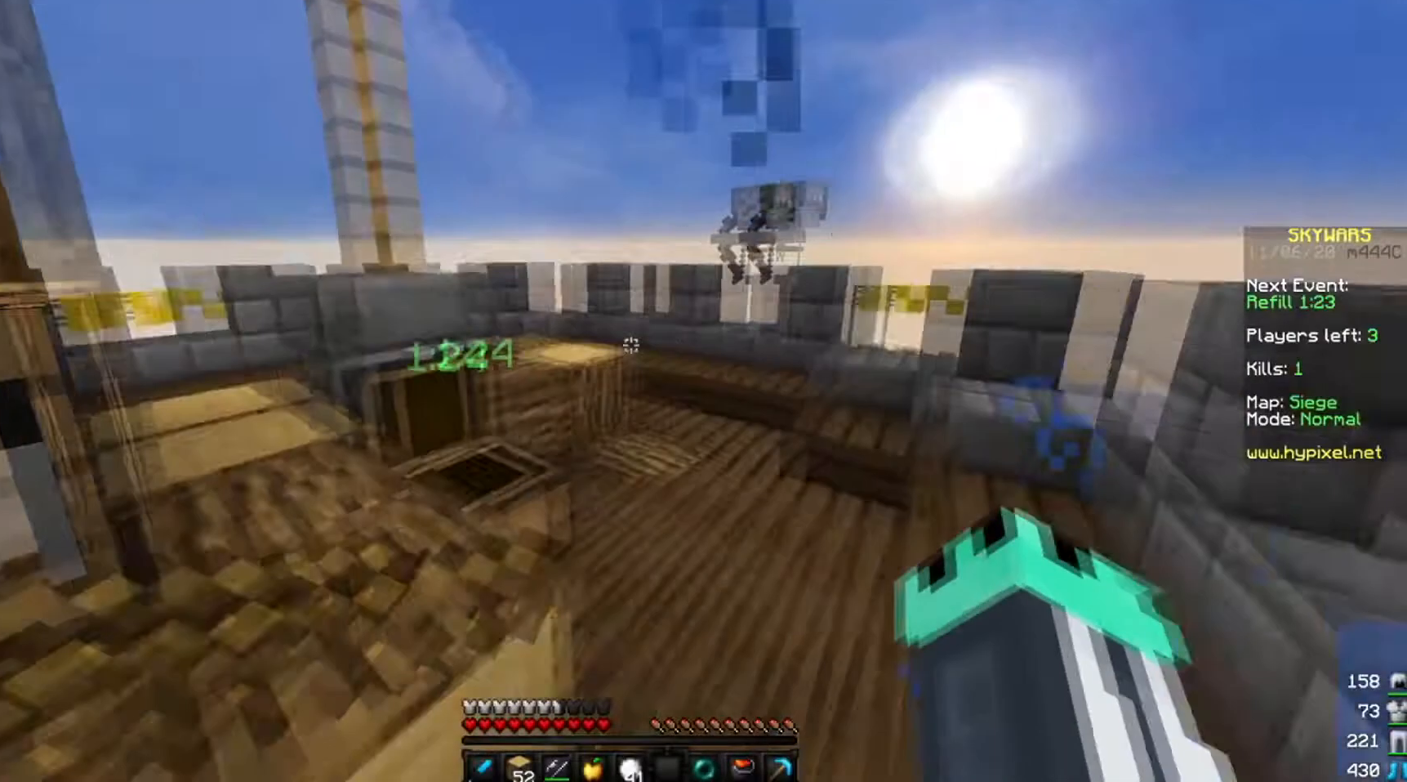
{"keys": ["d", "w"], "mouse": [], "events": [[67, "w", "down"], [501, "d", "down"]]}
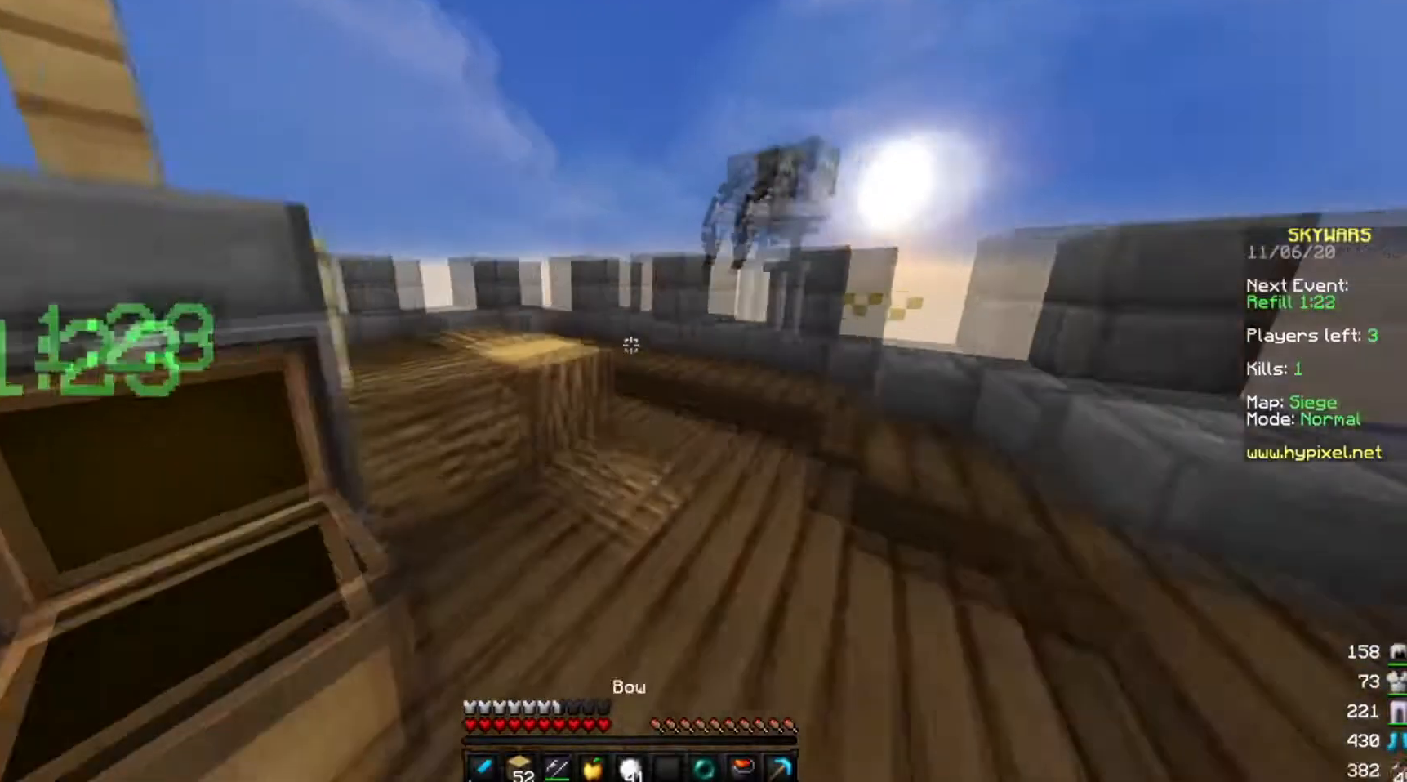
{"keys": ["s"], "mouse": [], "events": [[267, "d", "up"], [300, "w", "up"], [500, "s", "down"]]}
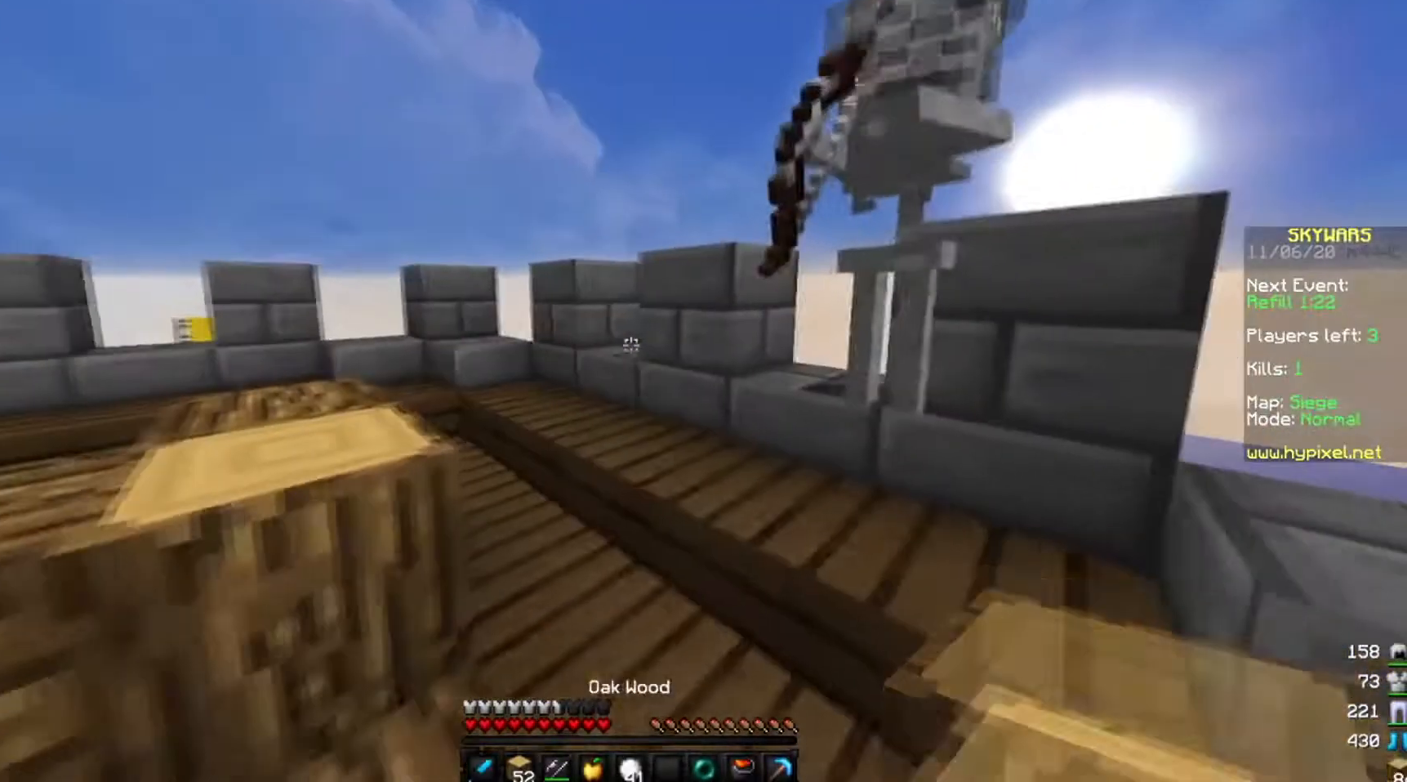
{"keys": [], "mouse": [], "events": [[301, "s", "up"]]}
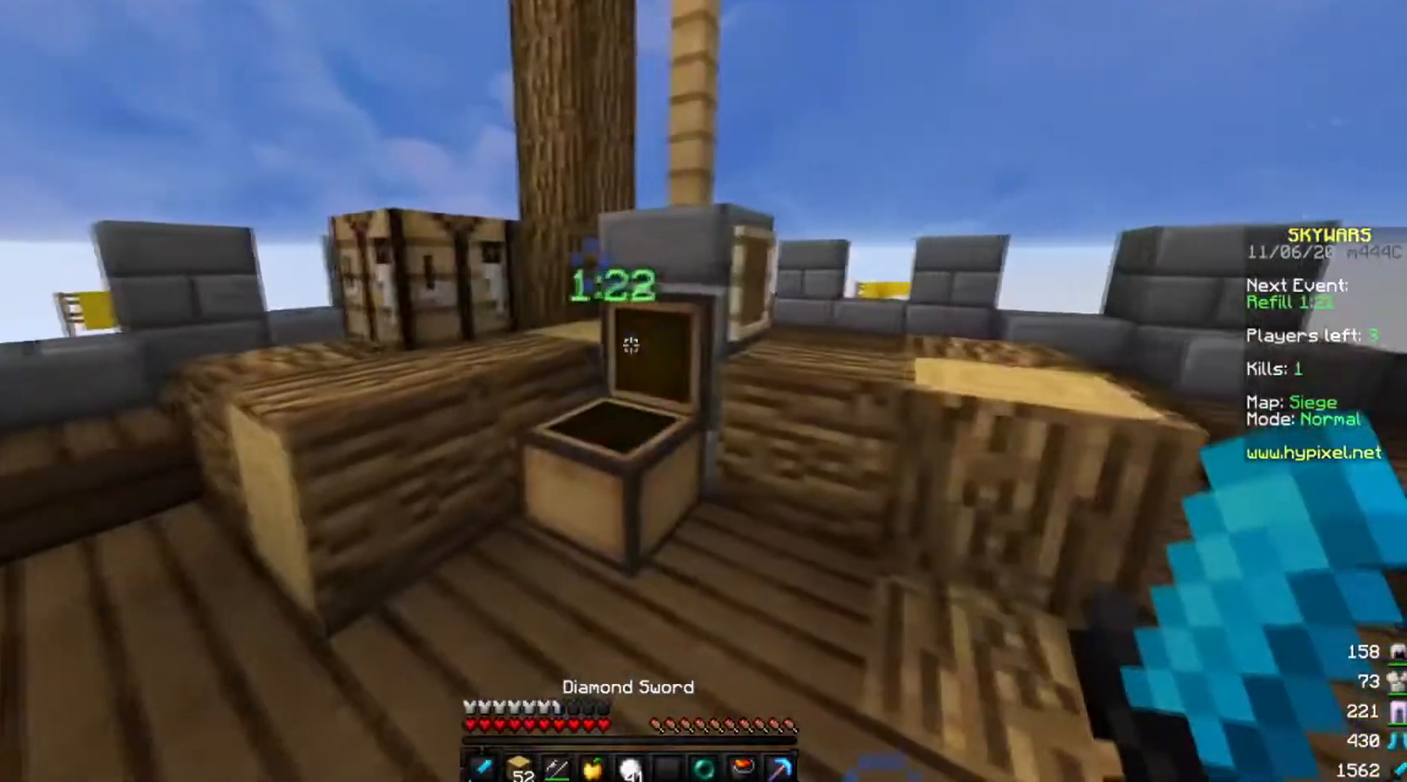
{"keys": ["w"], "mouse": [], "events": [[367, "w", "down"]]}
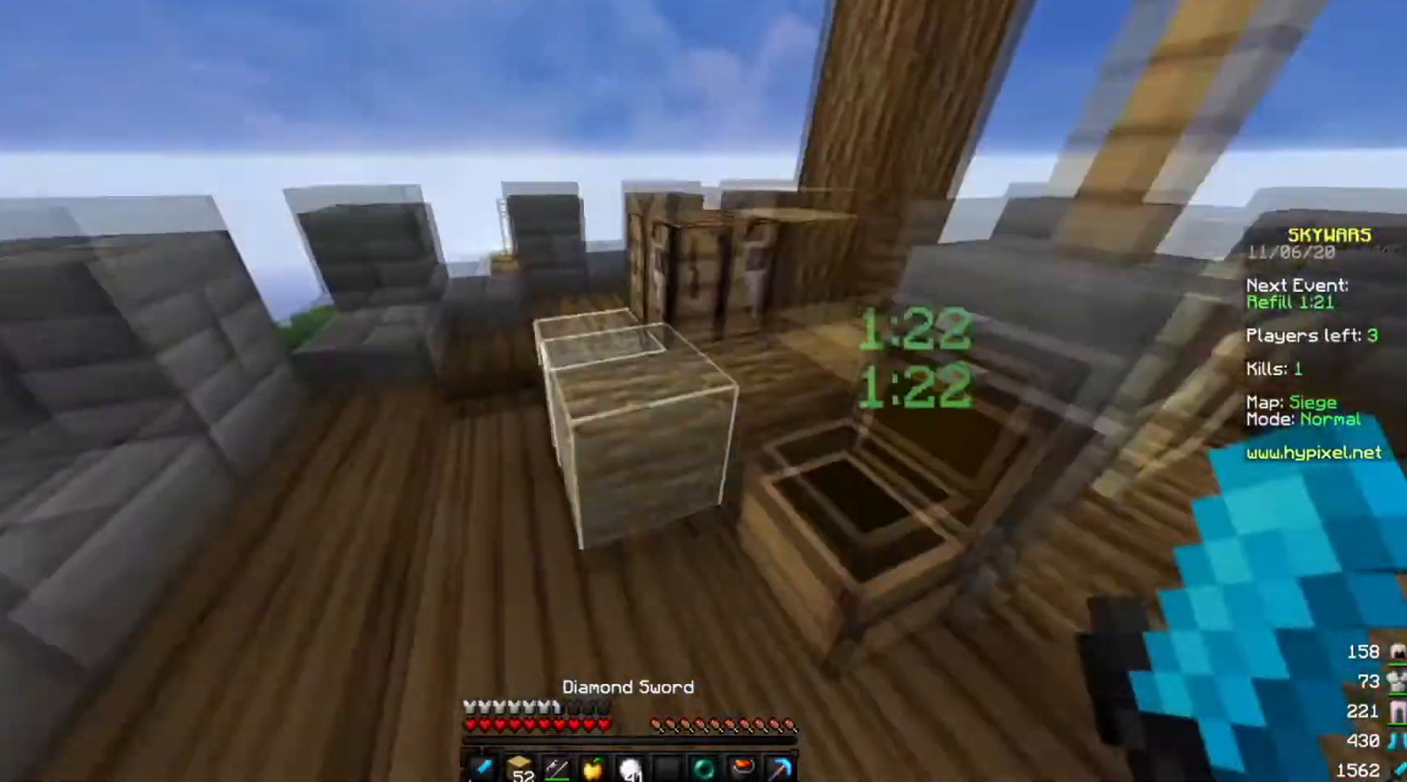
{"keys": ["w"], "mouse": [], "events": []}
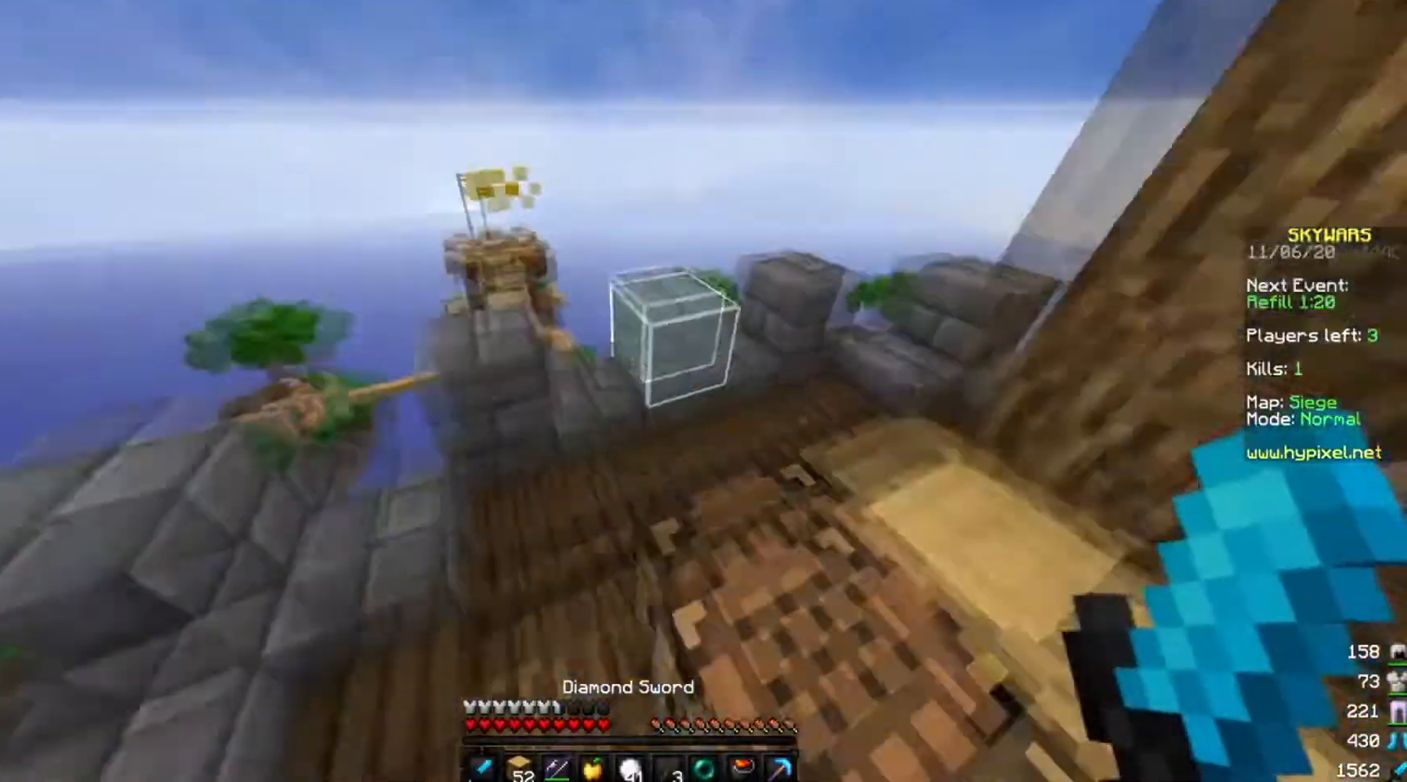
{"keys": [], "mouse": [], "events": [[267, "w", "up"]]}
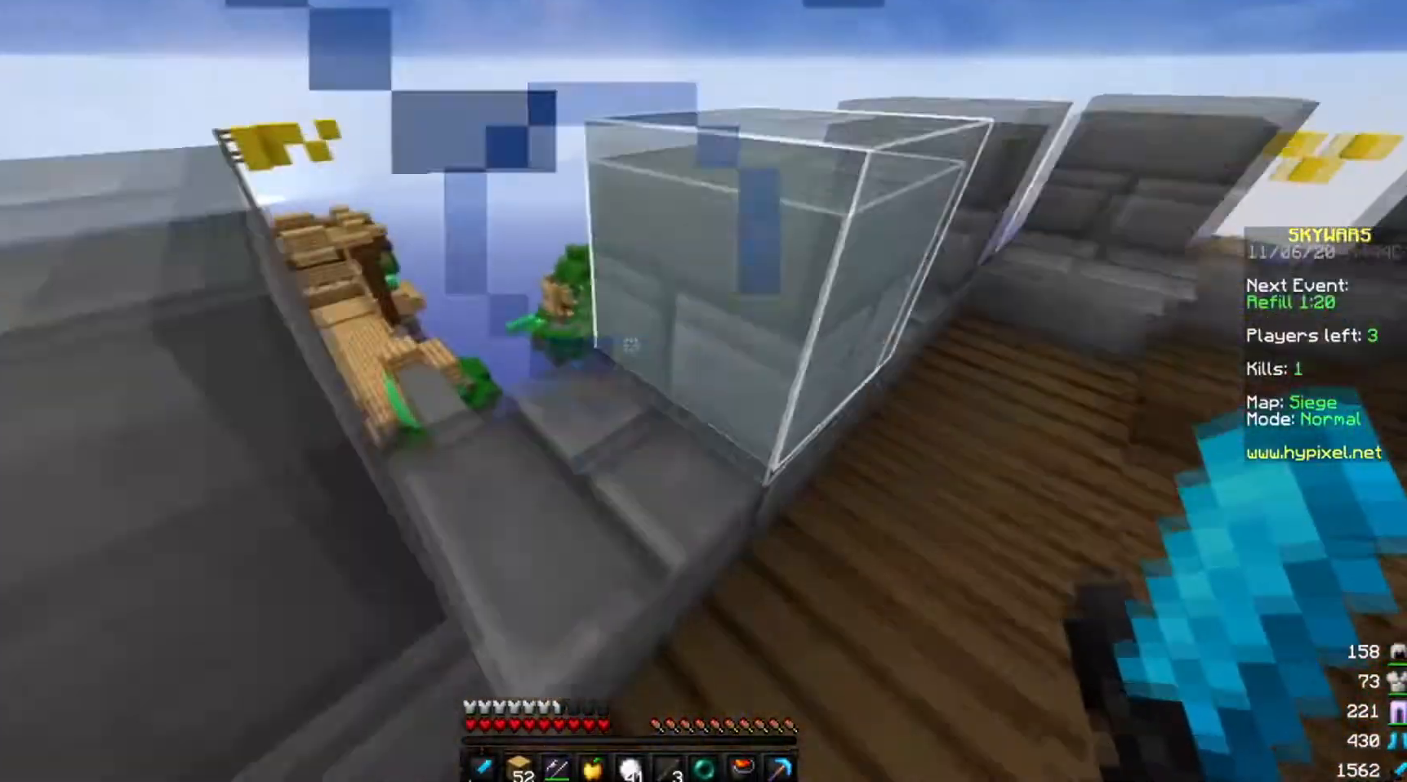
{"keys": ["w"], "mouse": [], "events": [[100, "w", "down"]]}
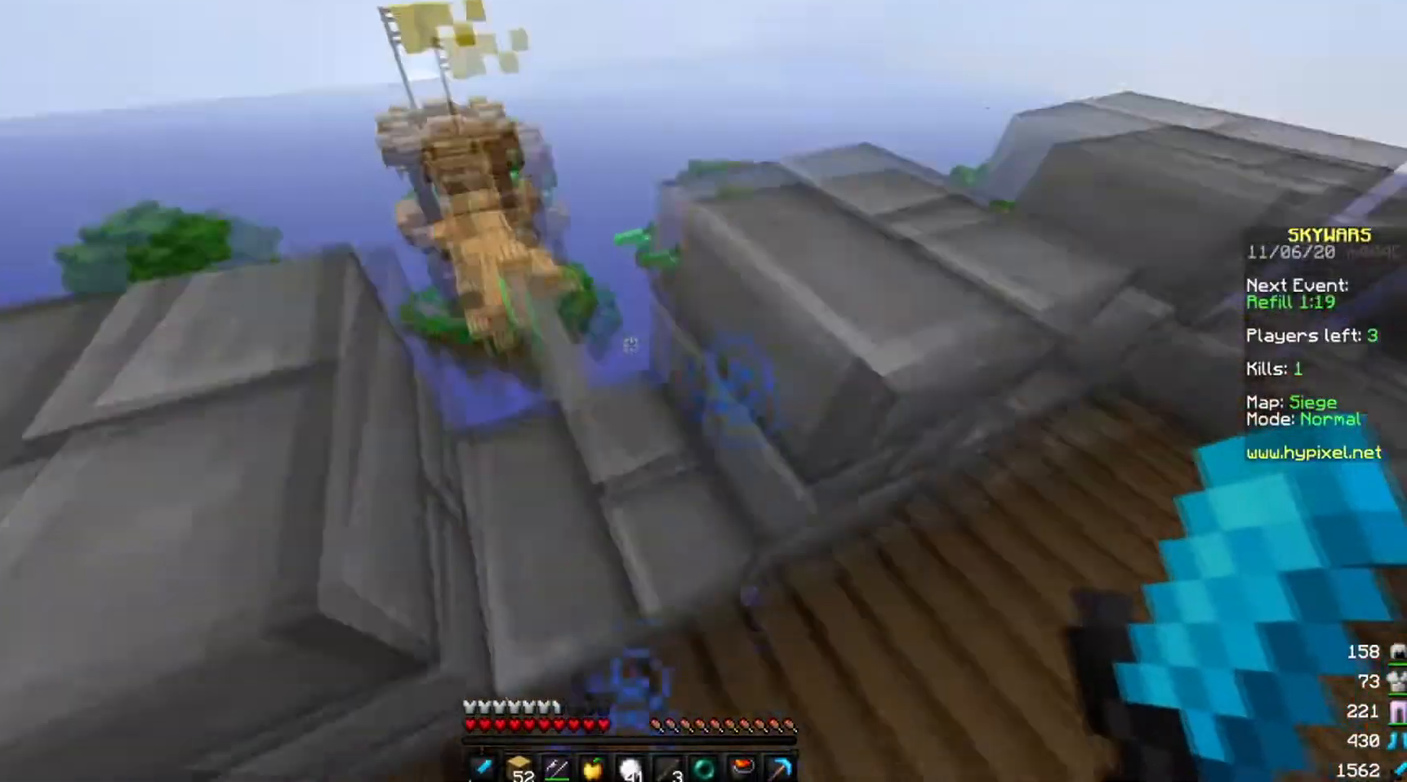
{"keys": ["w"], "mouse": [], "events": [[100, "d", "down"], [200, "d", "up"]]}
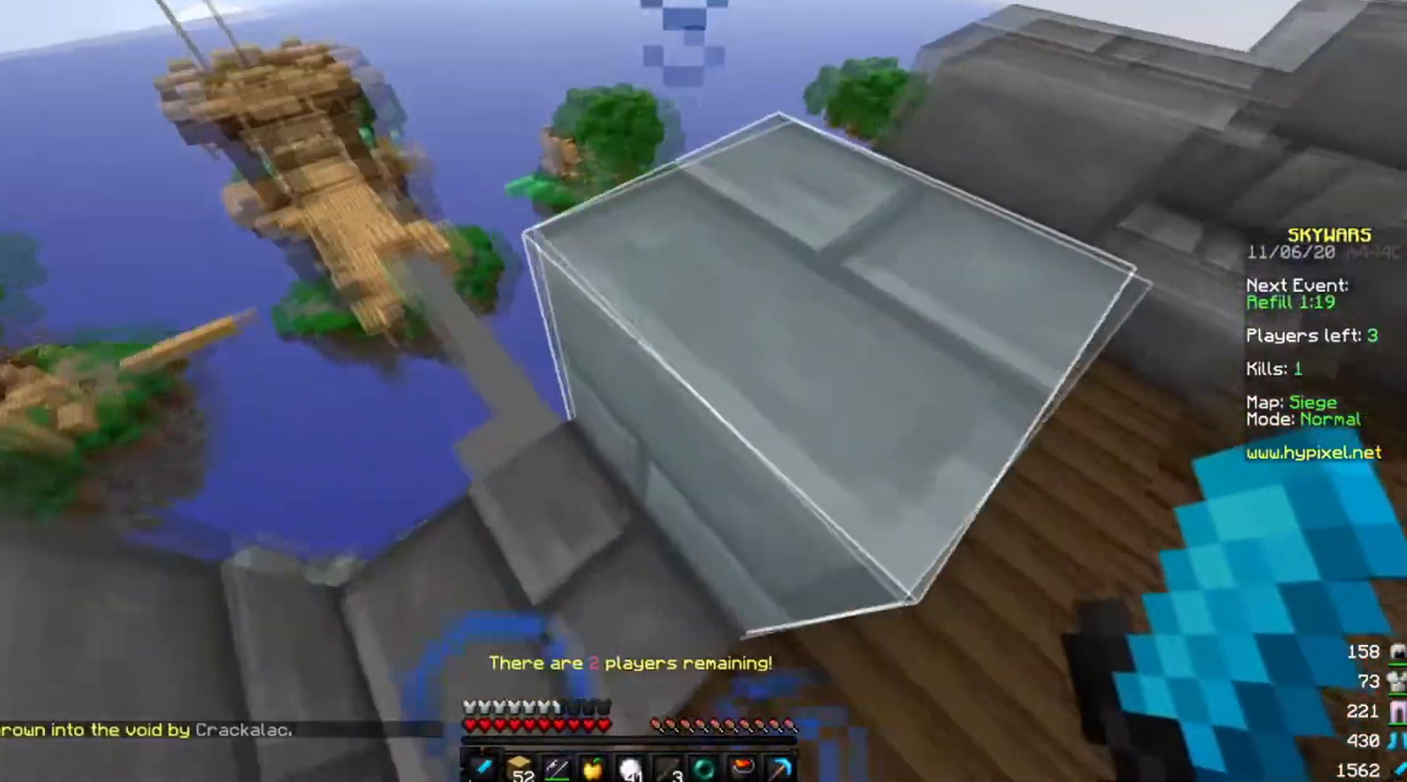
{"keys": ["a"], "mouse": [], "events": [[134, "w", "up"], [267, "a", "down"]]}
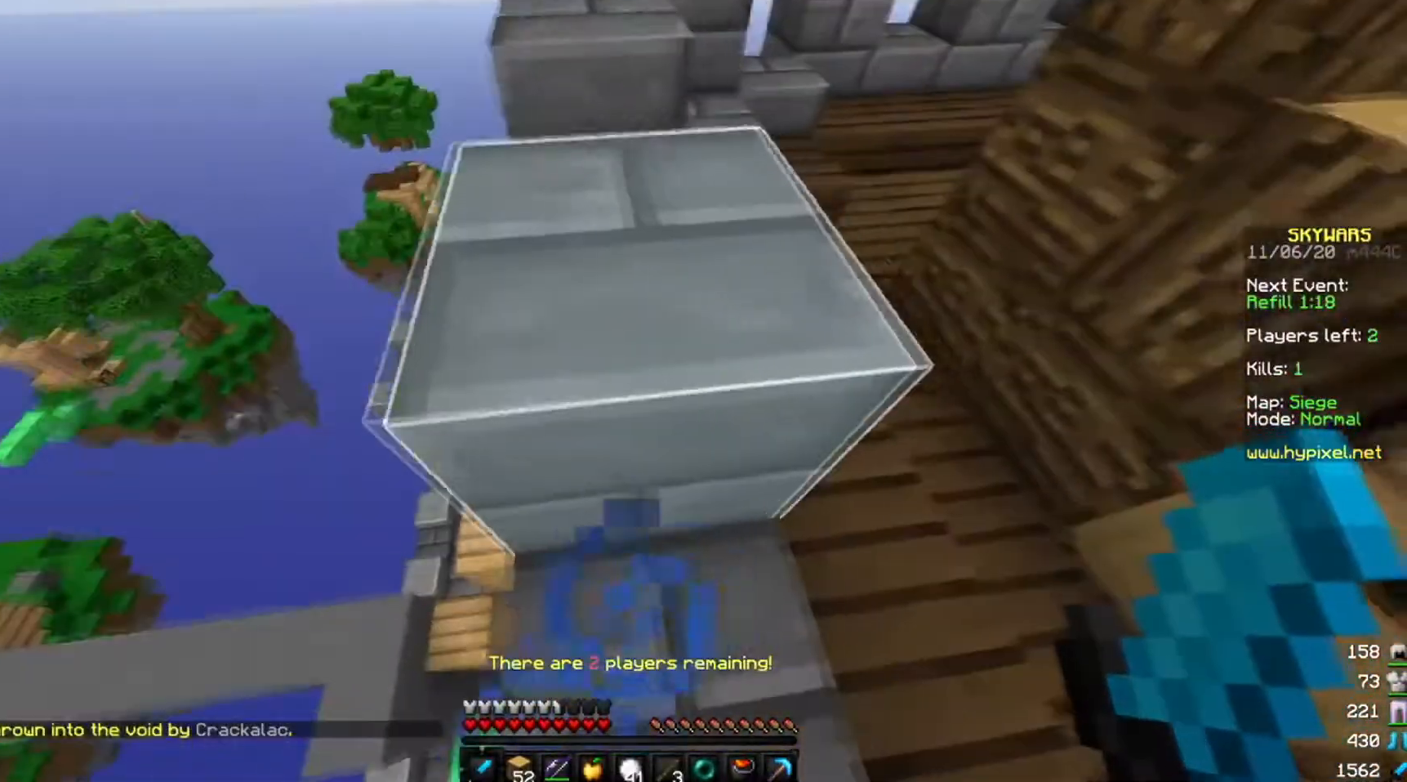
{"keys": [], "mouse": [], "events": [[434, "a", "up"]]}
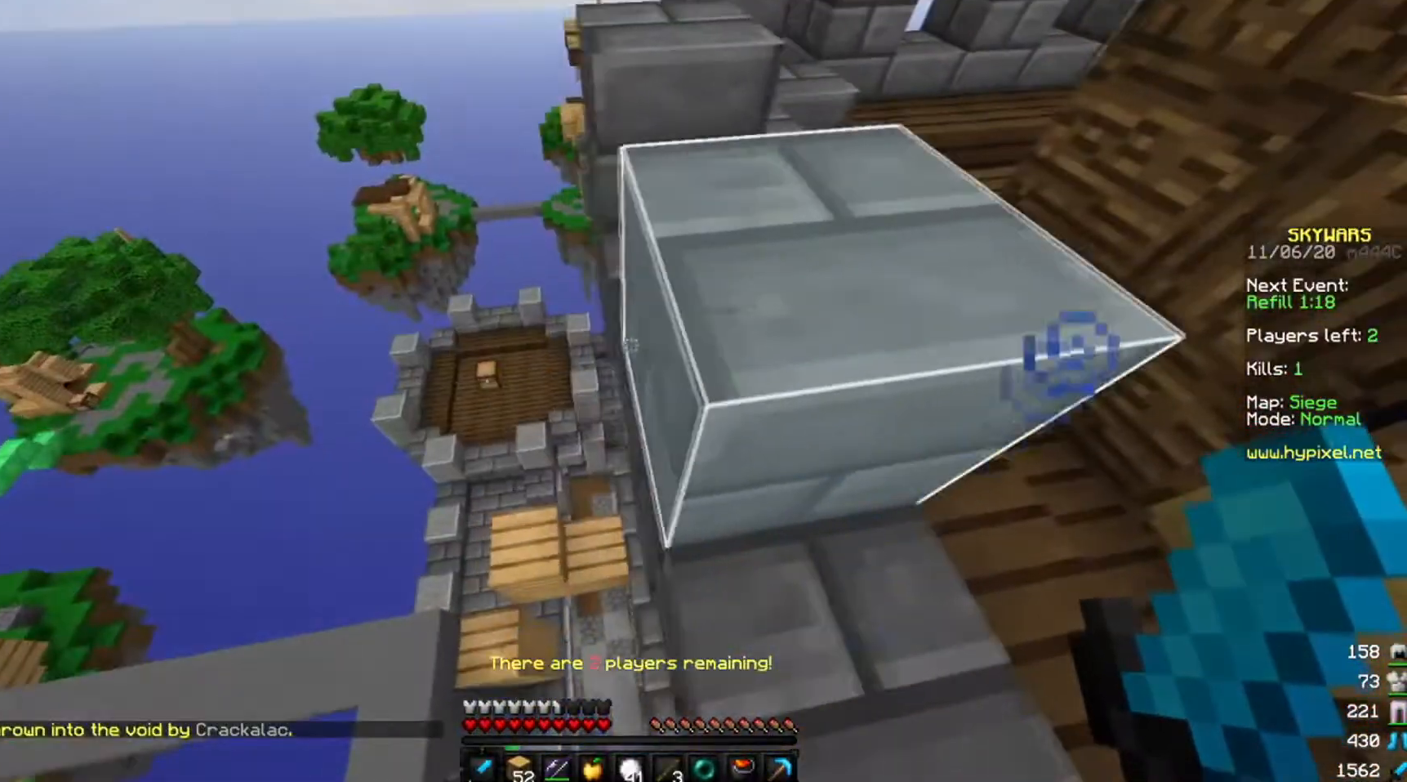
{"keys": ["w"], "mouse": [], "events": [[101, "d", "down"], [301, "w", "down"], [401, "d", "up"]]}
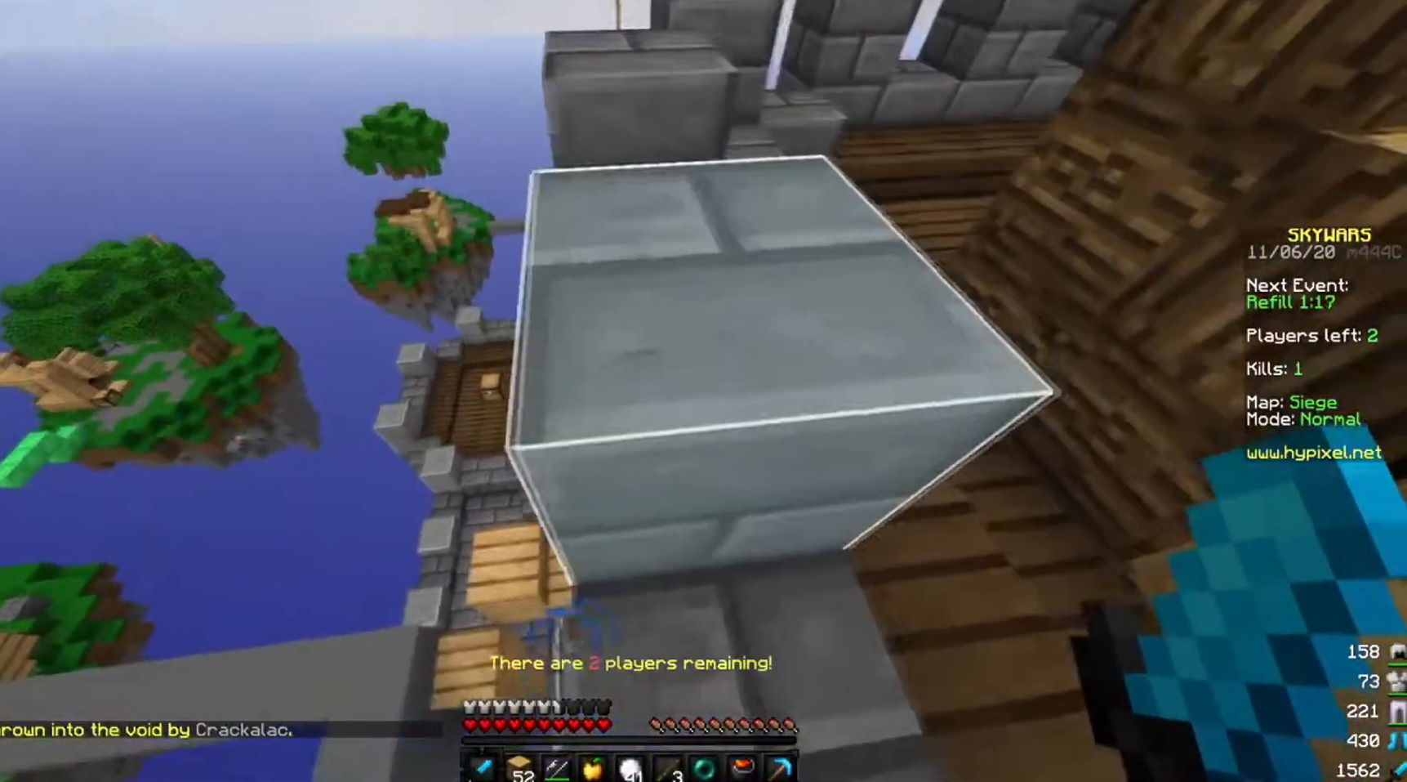
{"keys": ["w"], "mouse": [], "events": []}
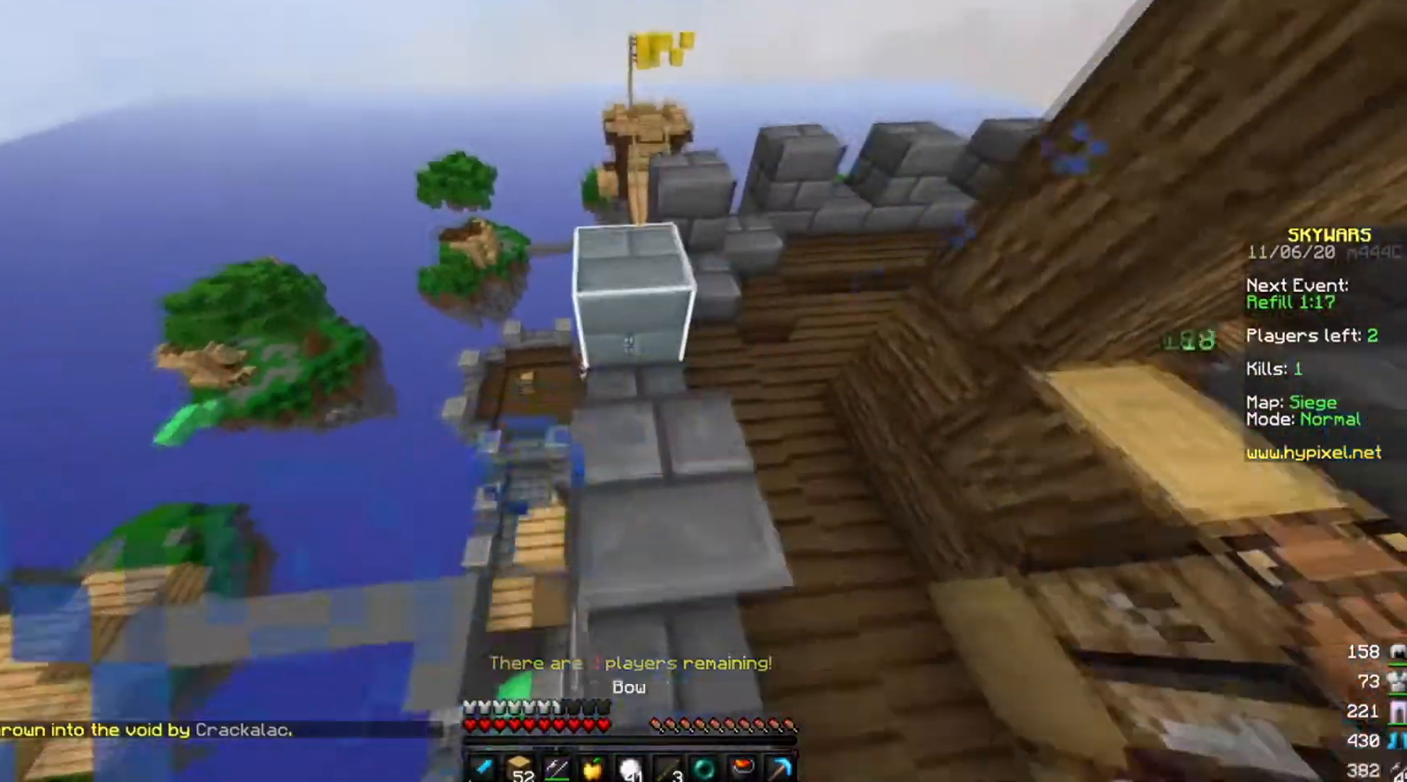
{"keys": ["w"], "mouse": ["right"], "events": [[334, "mouse_right", "down"]]}
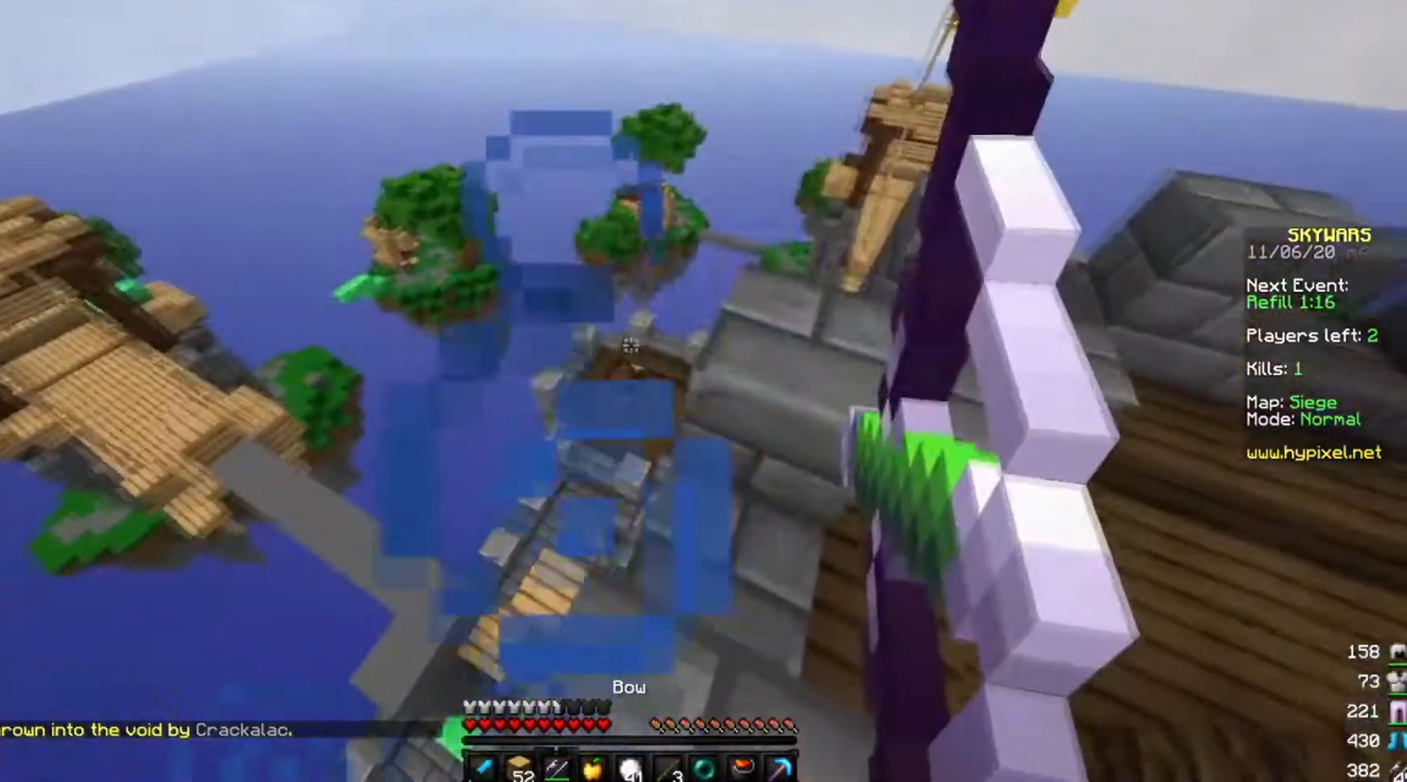
{"keys": ["a"], "mouse": ["right"], "events": [[200, "w", "up"], [300, "a", "down"]]}
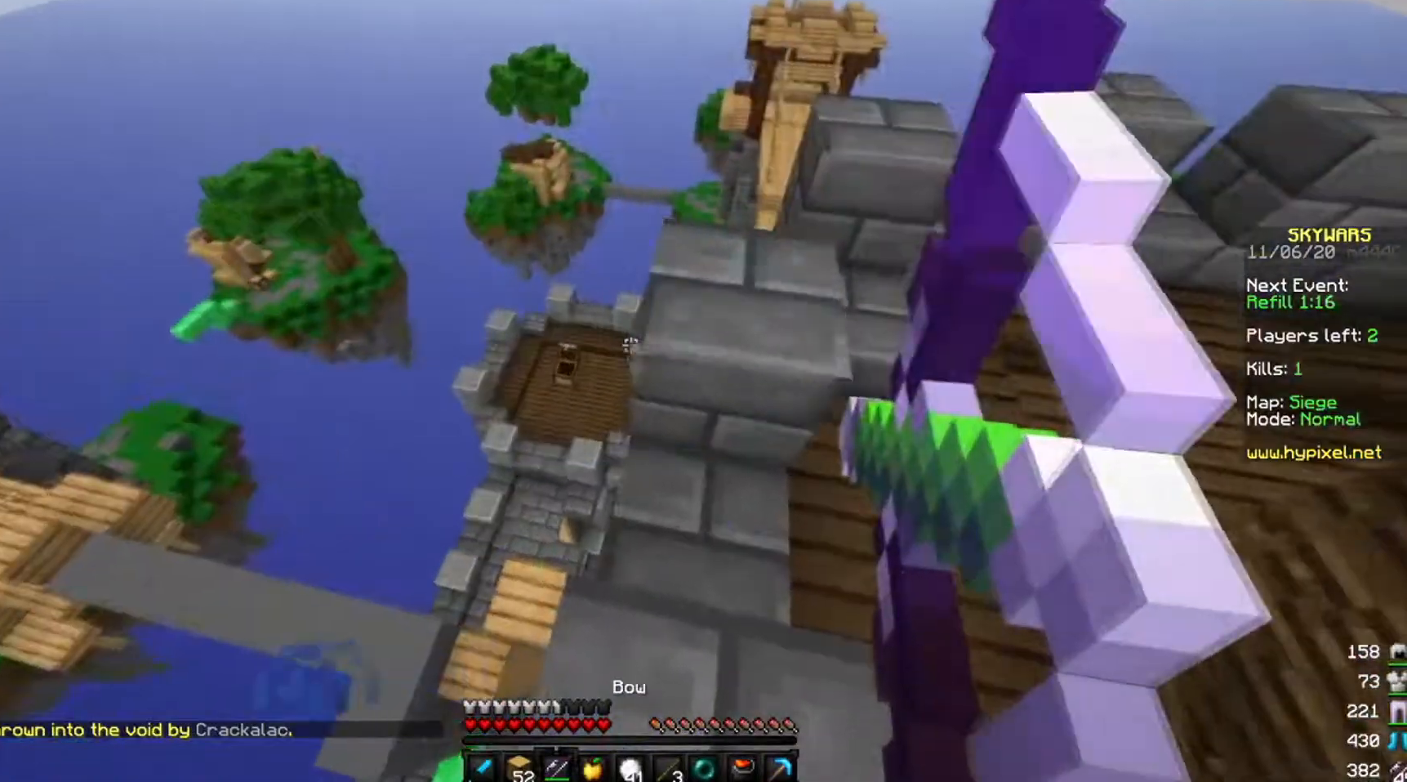
{"keys": ["a"], "mouse": ["right"], "events": []}
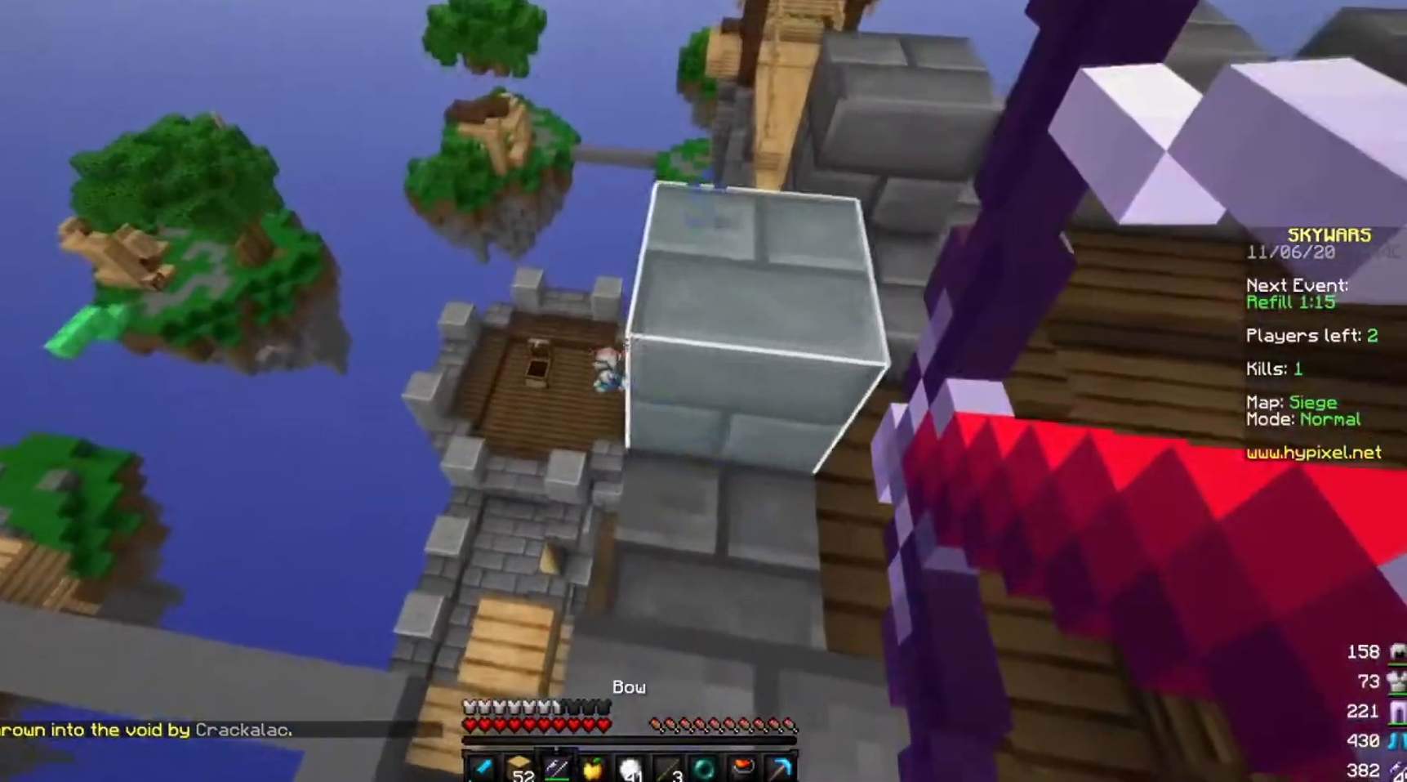
{"keys": [], "mouse": ["right"], "events": [[300, "a", "up"]]}
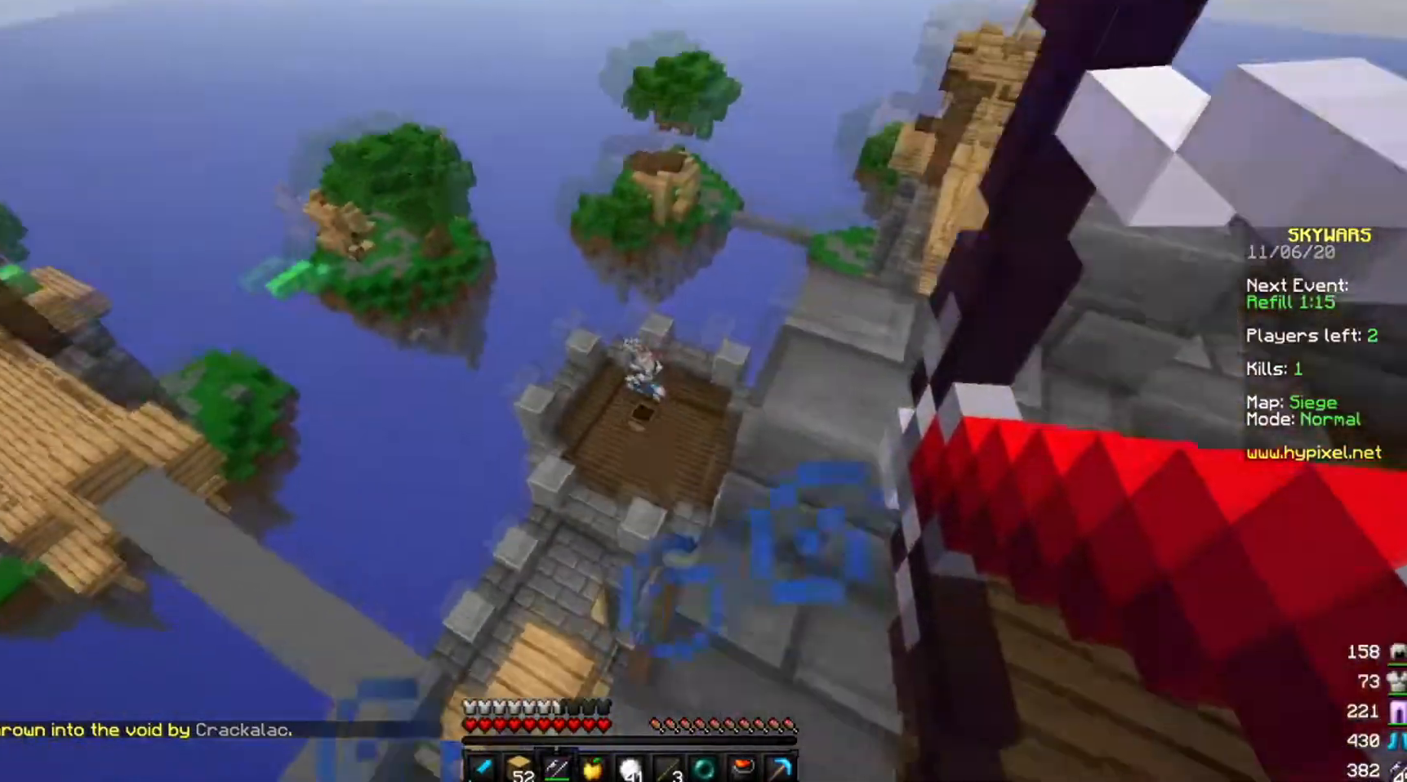
{"keys": [], "mouse": ["right"], "events": [[67, "mouse_right", "up"], [434, "mouse_right", "down"]]}
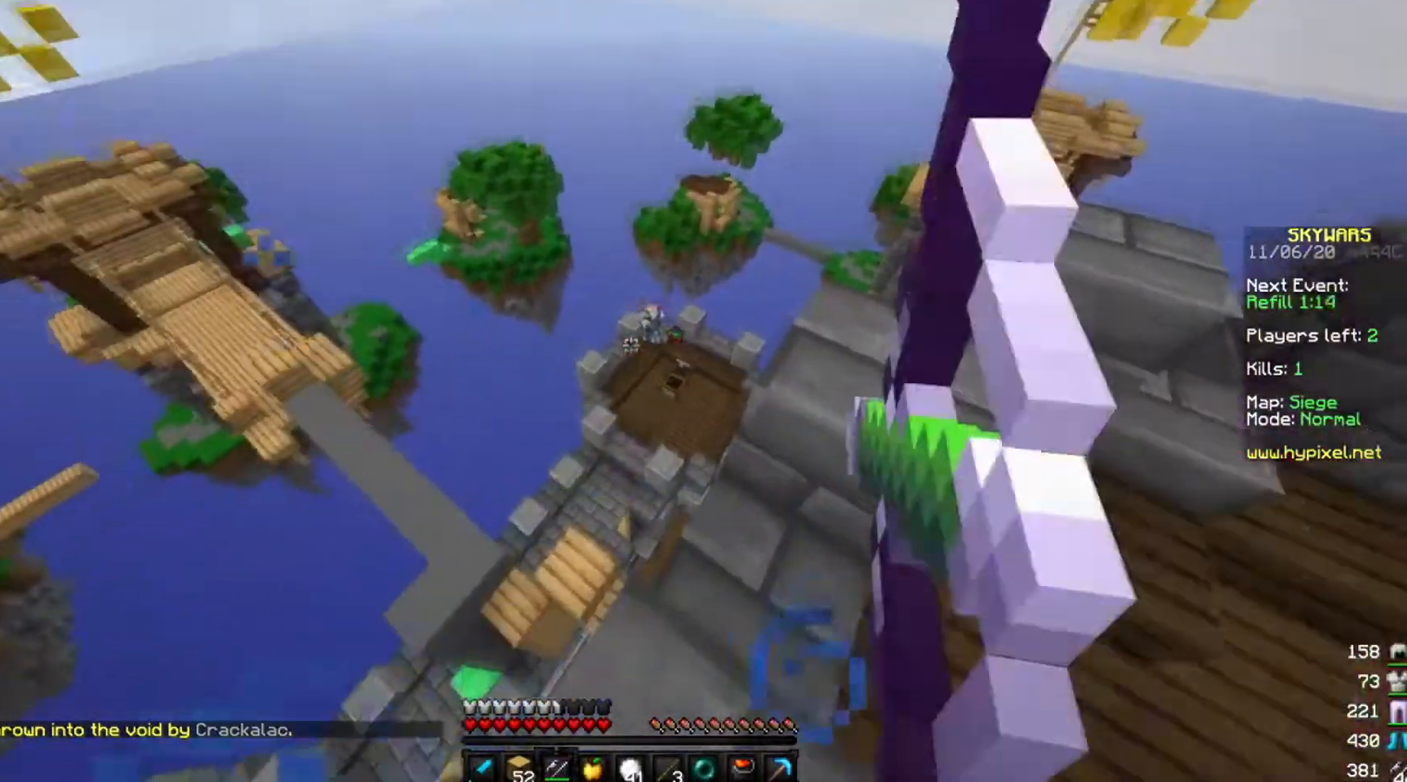
{"keys": [], "mouse": ["right"], "events": []}
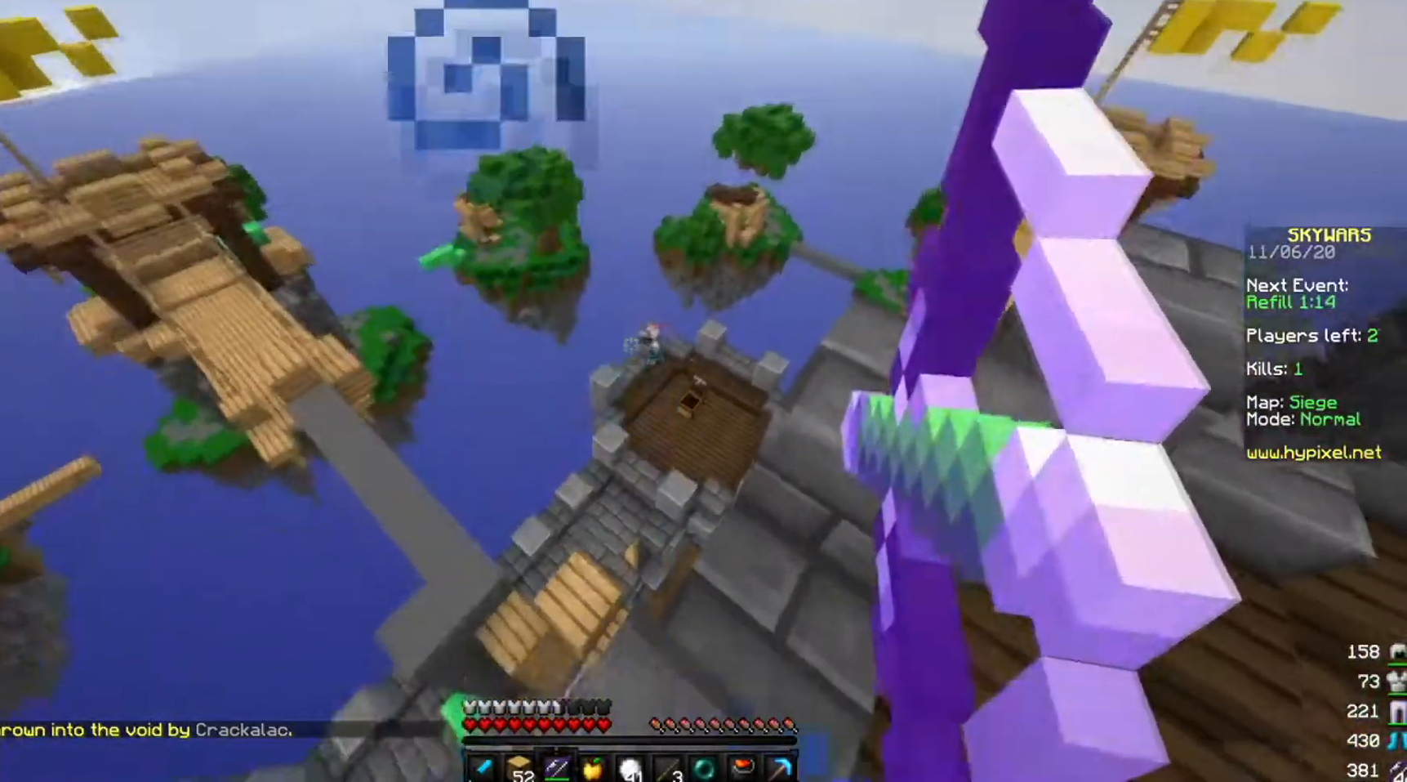
{"keys": [], "mouse": [], "events": [[301, "mouse_right", "up"]]}
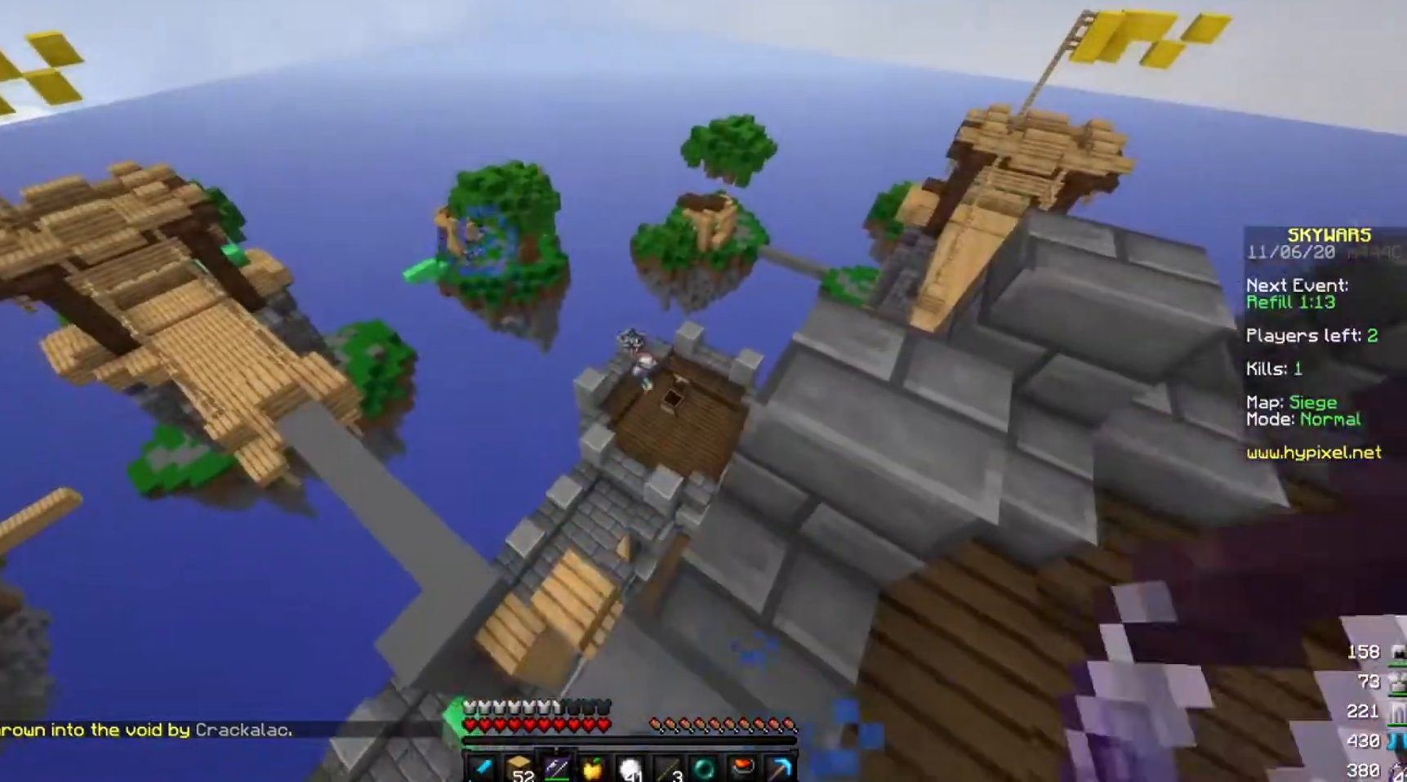
{"keys": ["d"], "mouse": [], "events": [[467, "d", "down"]]}